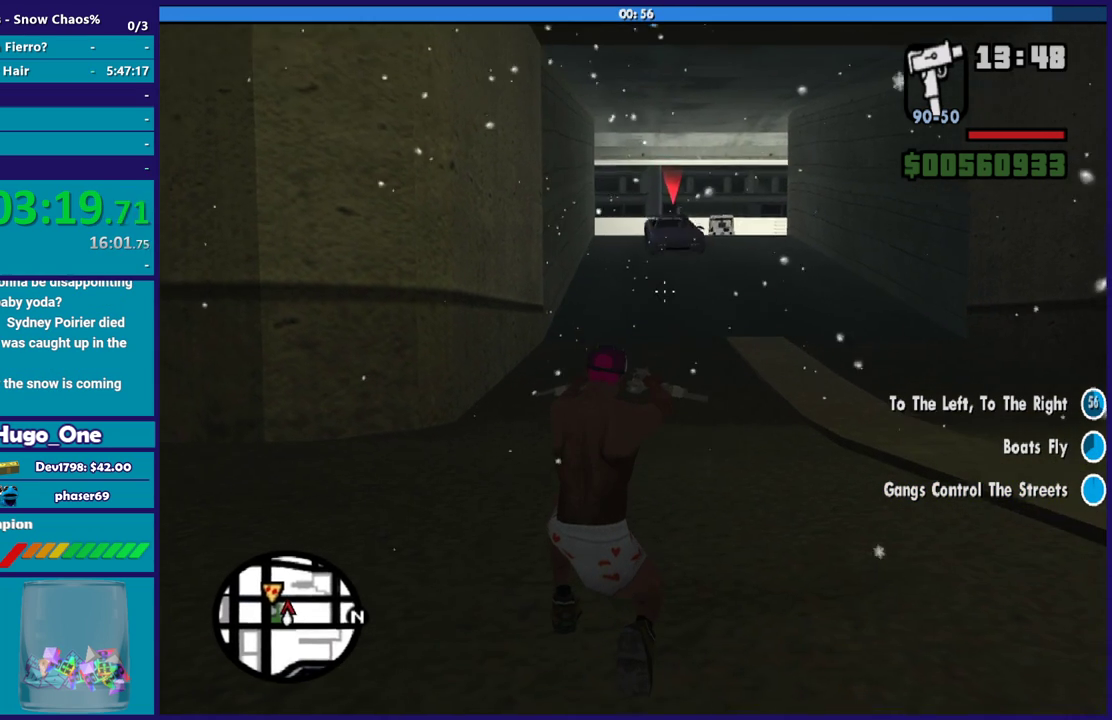
Gameplay with a controller (Xbox layout); each line is a JSON object with the inputs held at the frame after it. "events" lists button and stick changes between this image and that frame as [ms after this image, input, new state], when the widget could be followed in between.
{"buttons": ["L2"], "left_stick": "center", "right_stick": "center", "events": [[100, "right_stick", "center"], [400, "right_stick", "up-left"], [501, "right_stick", "center"]]}
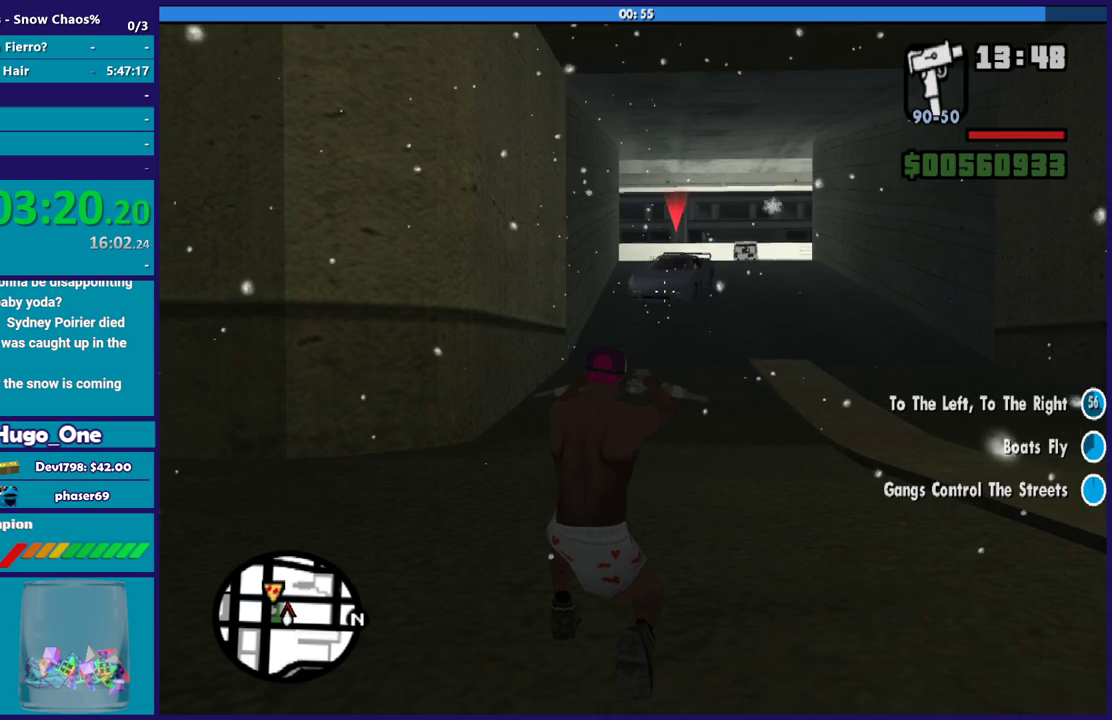
{"buttons": ["L2"], "left_stick": "center", "right_stick": "center", "events": [[267, "right_stick", "up"], [400, "right_stick", "center"]]}
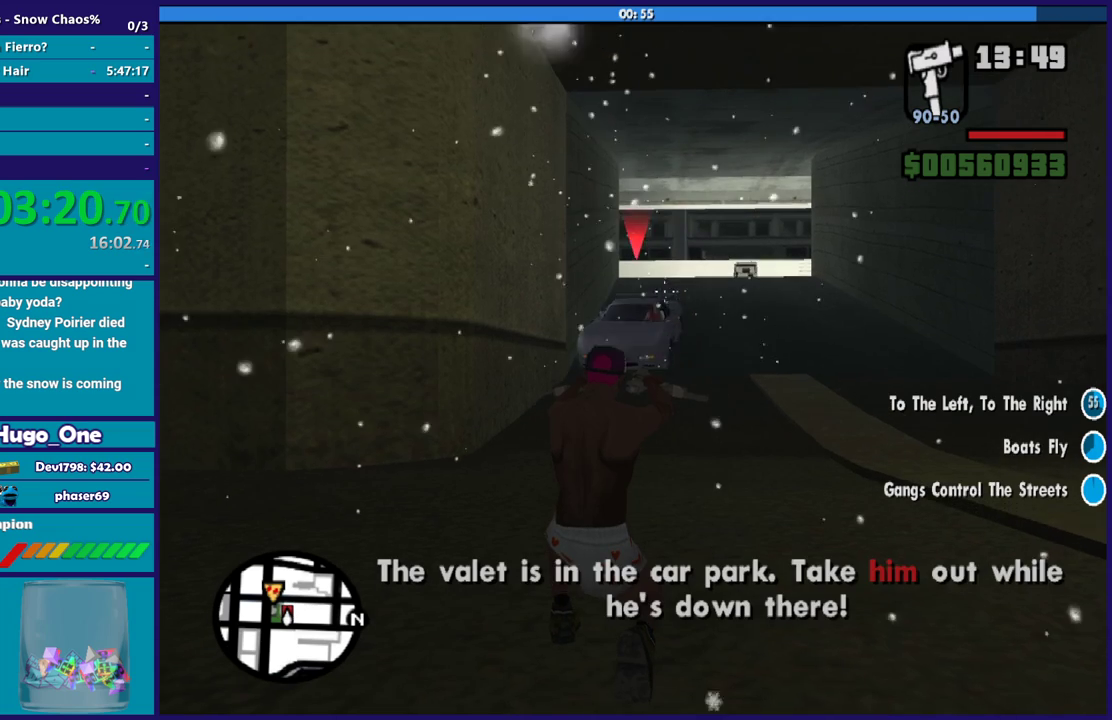
{"buttons": ["L2"], "left_stick": "center", "right_stick": "center", "events": [[334, "right_stick", "down"], [501, "right_stick", "center"]]}
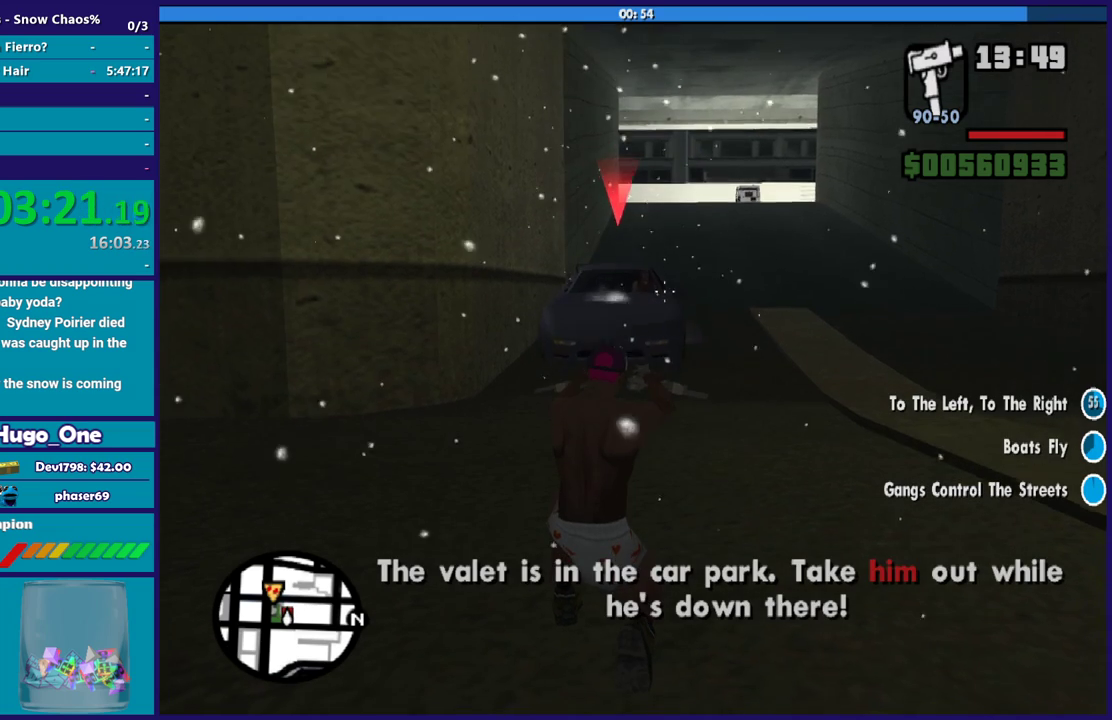
{"buttons": ["L2"], "left_stick": "center", "right_stick": "down-left", "events": [[367, "right_stick", "down-left"]]}
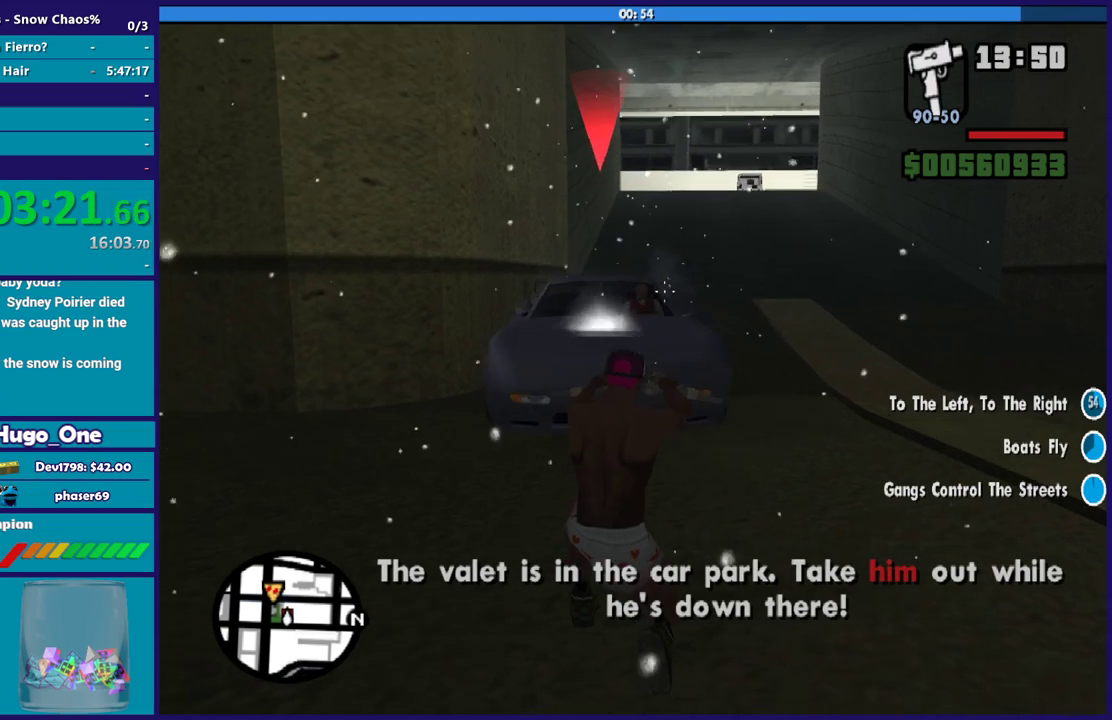
{"buttons": ["L2"], "left_stick": "center", "right_stick": "center", "events": [[33, "right_stick", "center"], [134, "right_stick", "down-left"], [234, "right_stick", "center"]]}
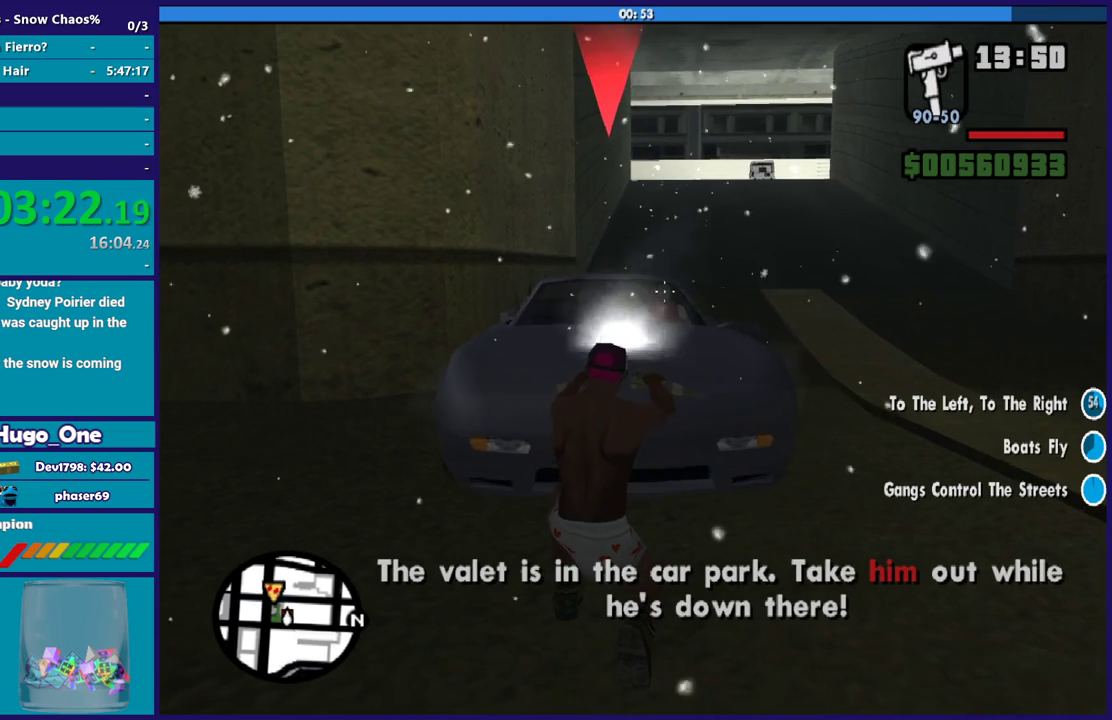
{"buttons": ["L2"], "left_stick": "center", "right_stick": "center", "events": [[100, "R2", "down"], [267, "R2", "up"]]}
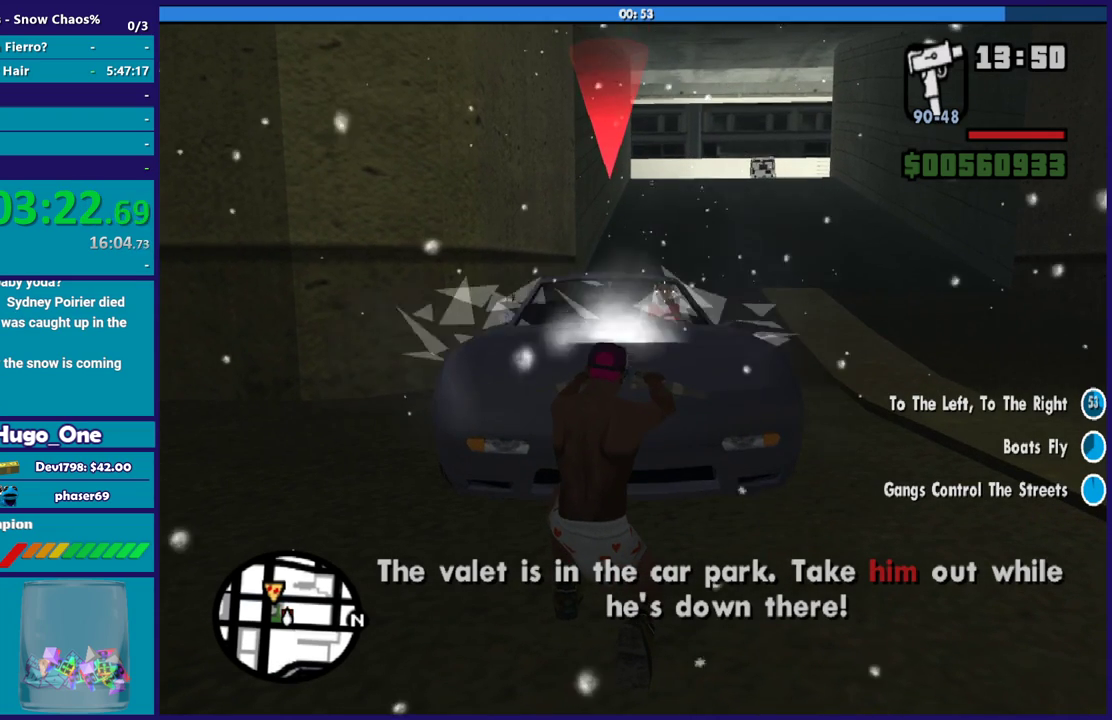
{"buttons": ["L2", "R2"], "left_stick": "center", "right_stick": "center", "events": [[167, "R2", "down"], [300, "R2", "up"], [300, "right_stick", "down"], [367, "right_stick", "center"], [501, "R2", "down"]]}
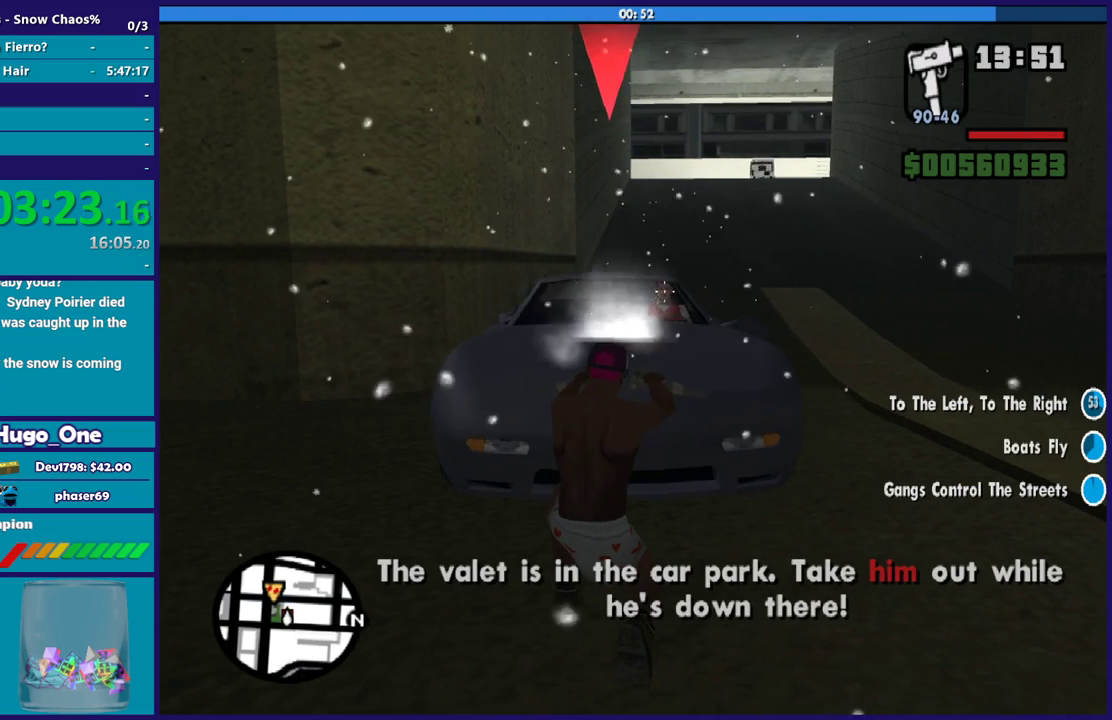
{"buttons": ["L2"], "left_stick": "center", "right_stick": "center", "events": [[133, "R2", "up"], [267, "R2", "down"], [367, "R2", "up"]]}
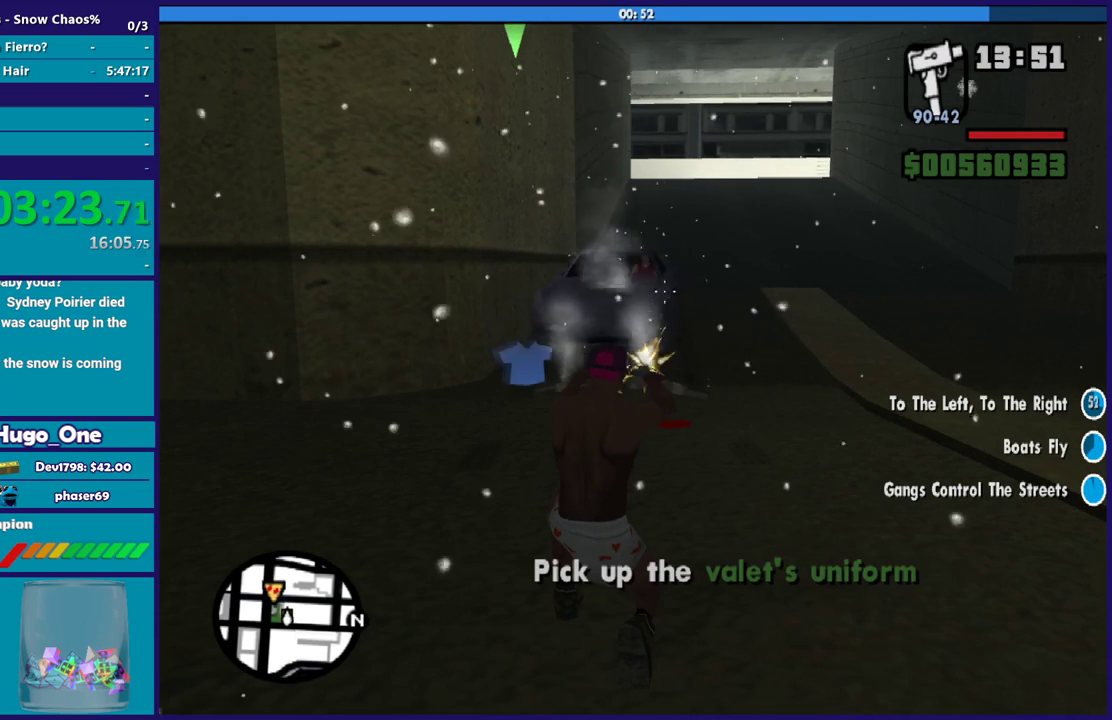
{"buttons": [], "left_stick": "up", "right_stick": "center", "events": [[334, "L2", "up"], [334, "right_stick", "down-left"], [367, "left_stick", "up"], [467, "right_stick", "center"]]}
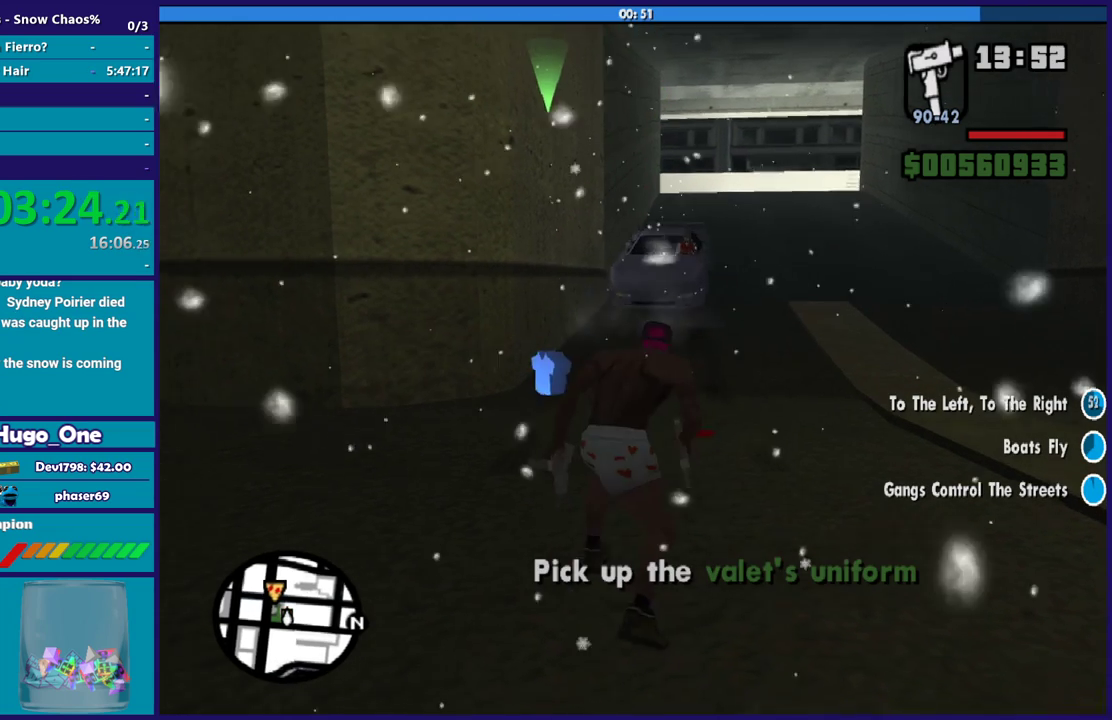
{"buttons": ["A"], "left_stick": "up", "right_stick": "center", "events": [[33, "left_stick", "up-left"], [66, "A", "down"], [200, "A", "up"], [267, "A", "down"], [300, "left_stick", "up"], [367, "A", "up"], [467, "A", "down"]]}
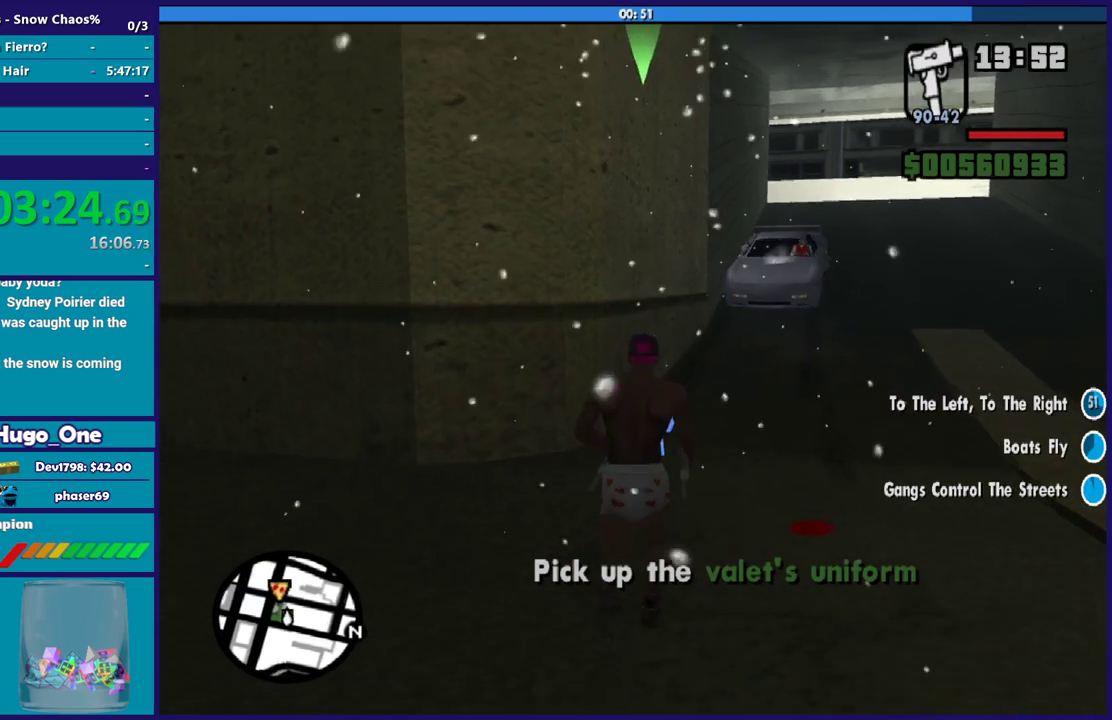
{"buttons": [], "left_stick": "up", "right_stick": "right", "events": [[67, "A", "up"], [267, "right_stick", "right"]]}
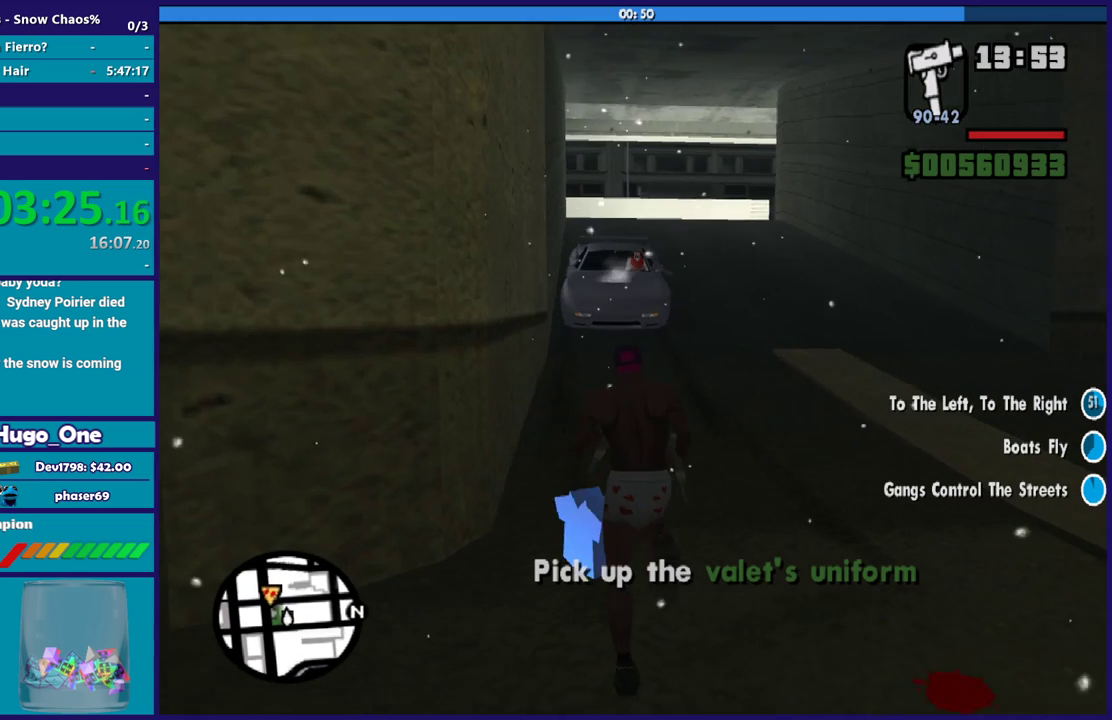
{"buttons": [], "left_stick": "up-right", "right_stick": "center", "events": [[100, "left_stick", "up-left"], [100, "right_stick", "center"], [200, "A", "down"], [334, "A", "up"], [334, "left_stick", "up-right"], [401, "A", "down"], [501, "A", "up"]]}
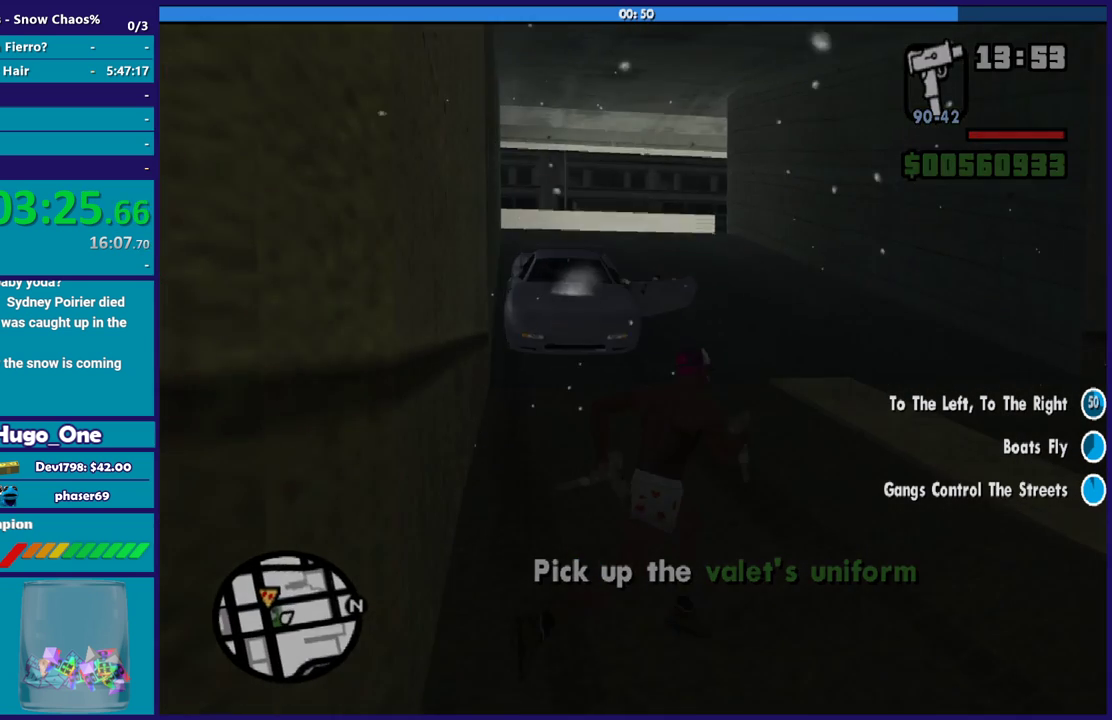
{"buttons": [], "left_stick": "center", "right_stick": "center", "events": [[133, "right_stick", "down-left"], [267, "left_stick", "up"], [300, "right_stick", "center"], [367, "A", "down"], [467, "left_stick", "center"], [500, "A", "up"]]}
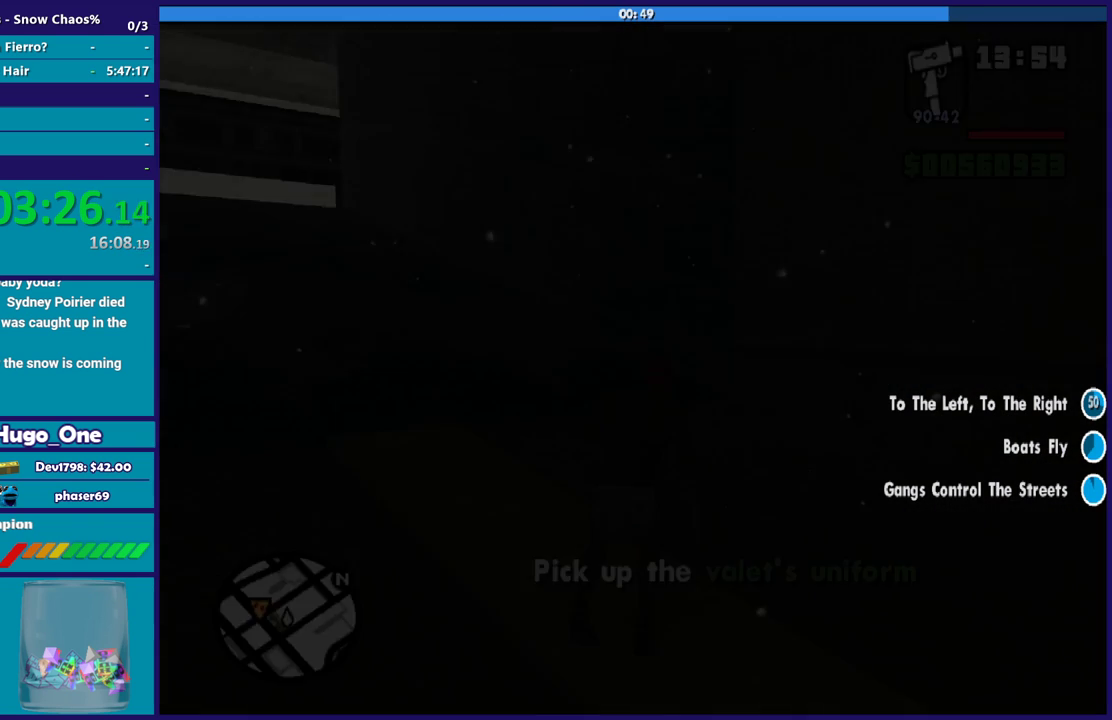
{"buttons": ["A"], "left_stick": "center", "right_stick": "center", "events": [[100, "A", "down"], [200, "A", "up"], [301, "A", "down"], [401, "A", "up"], [501, "A", "down"]]}
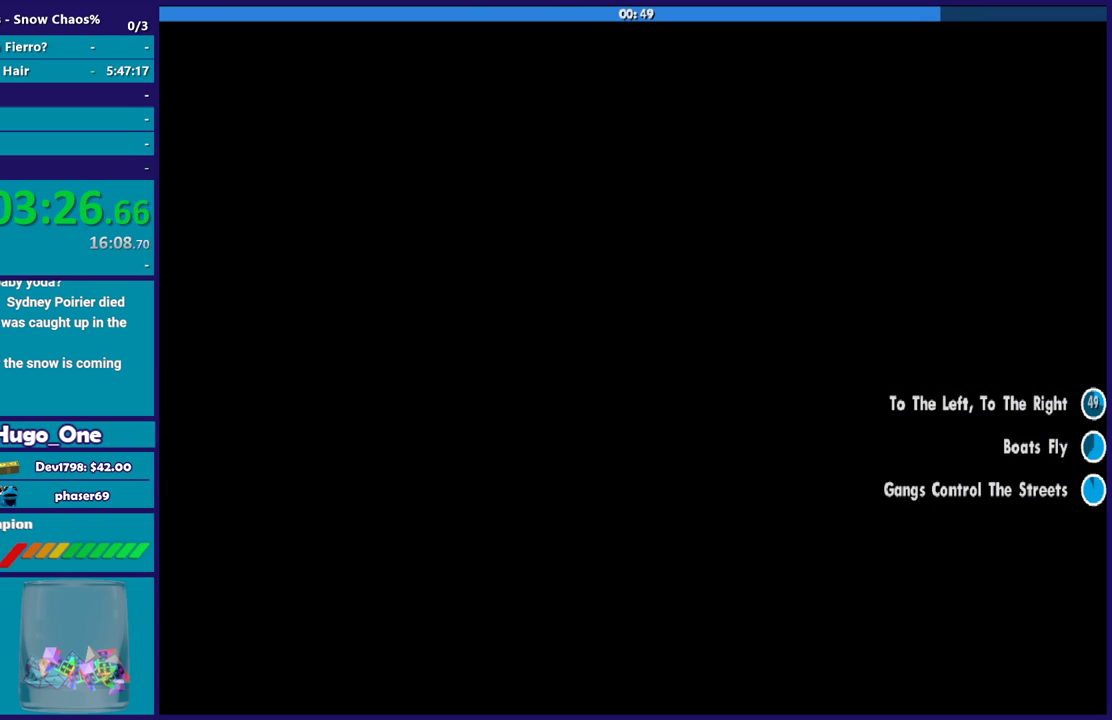
{"buttons": ["A"], "left_stick": "center", "right_stick": "center", "events": [[100, "A", "up"], [200, "A", "down"], [300, "A", "up"], [400, "A", "down"]]}
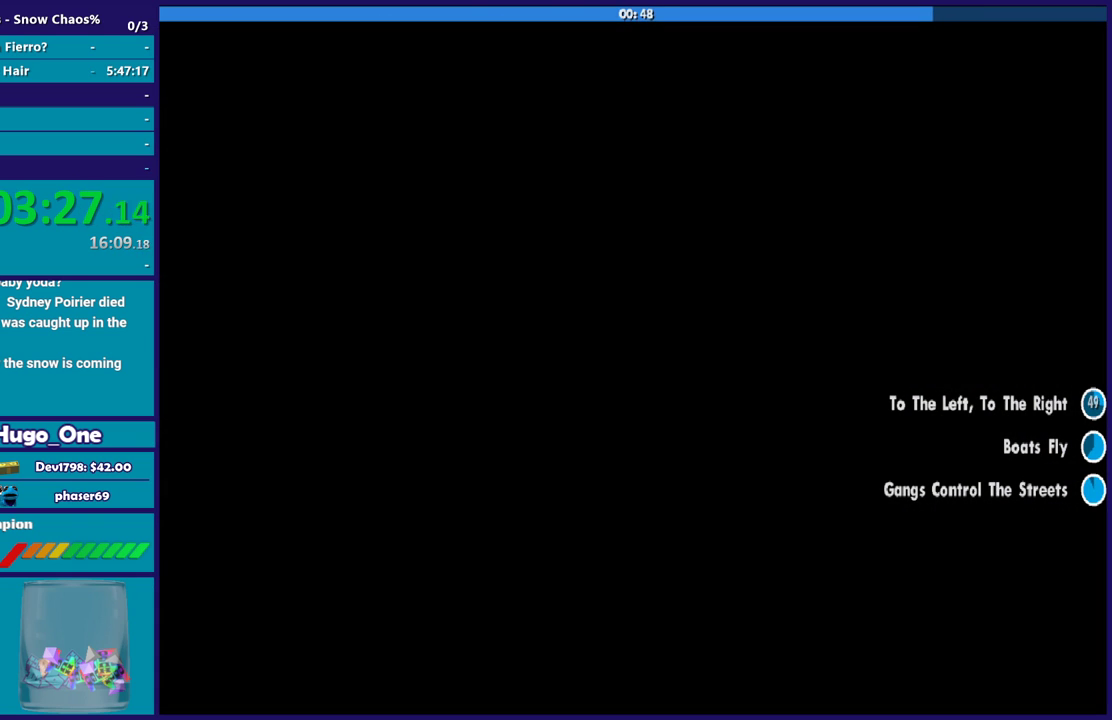
{"buttons": [], "left_stick": "center", "right_stick": "center", "events": [[34, "A", "up"], [134, "A", "down"], [234, "A", "up"], [334, "A", "down"], [434, "A", "up"]]}
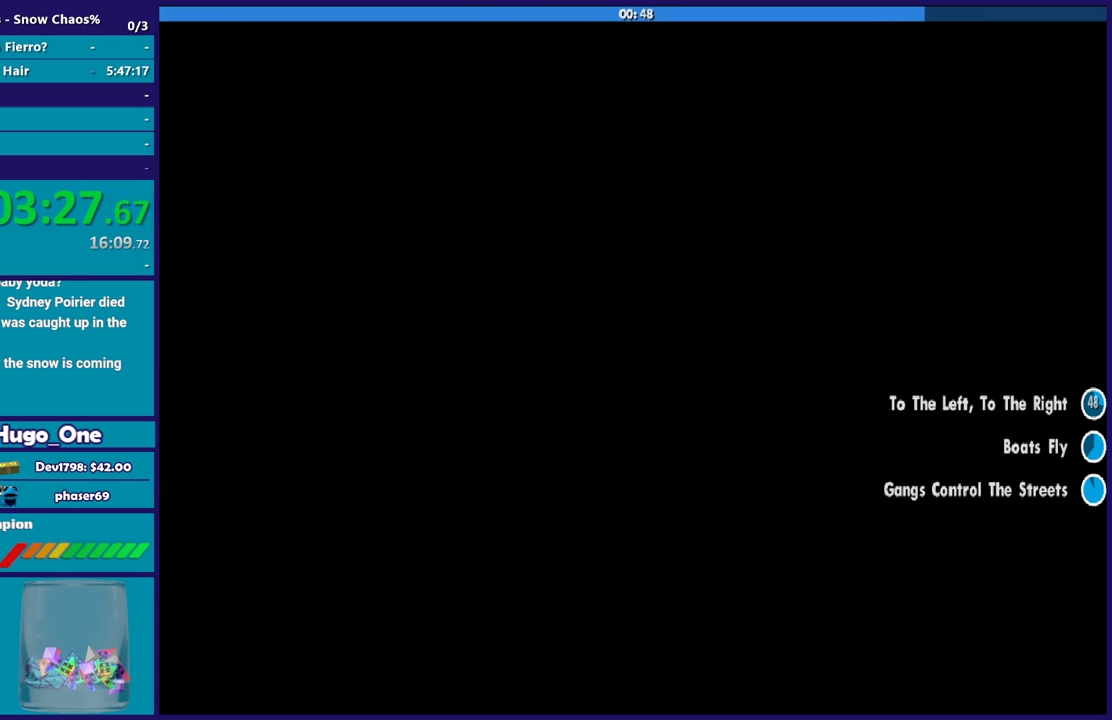
{"buttons": ["A"], "left_stick": "center", "right_stick": "center", "events": [[33, "A", "down"], [167, "A", "up"], [233, "A", "down"], [367, "A", "up"], [467, "A", "down"]]}
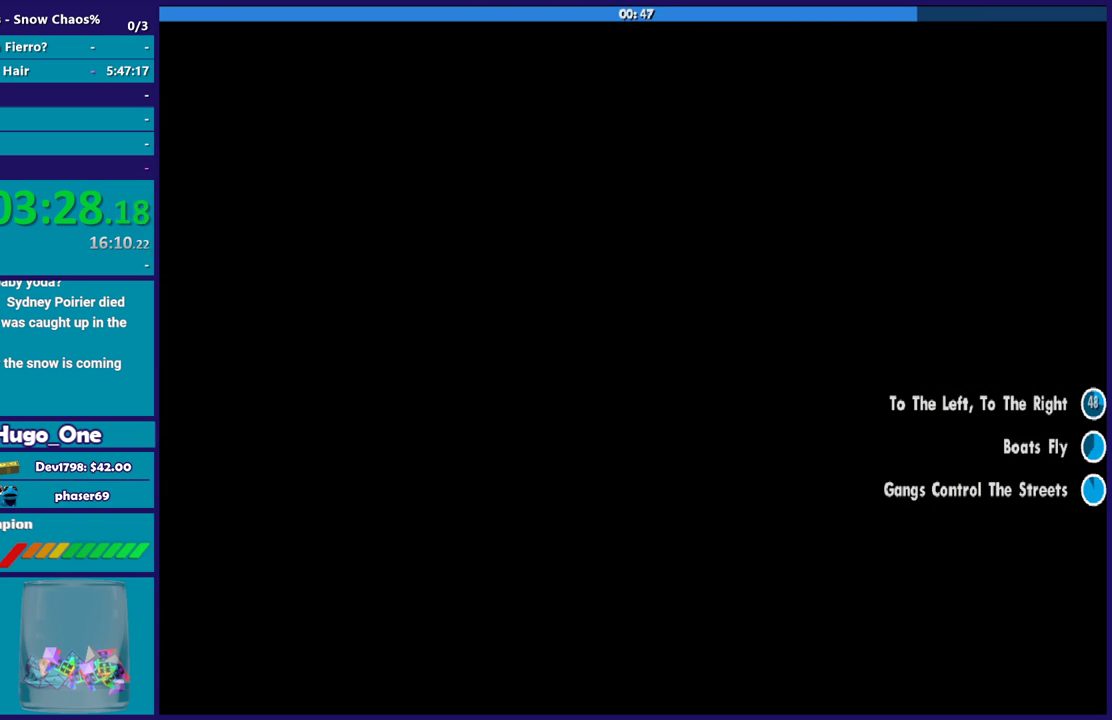
{"buttons": [], "left_stick": "center", "right_stick": "center", "events": [[67, "A", "up"], [167, "A", "down"], [301, "A", "up"], [401, "A", "down"], [501, "A", "up"]]}
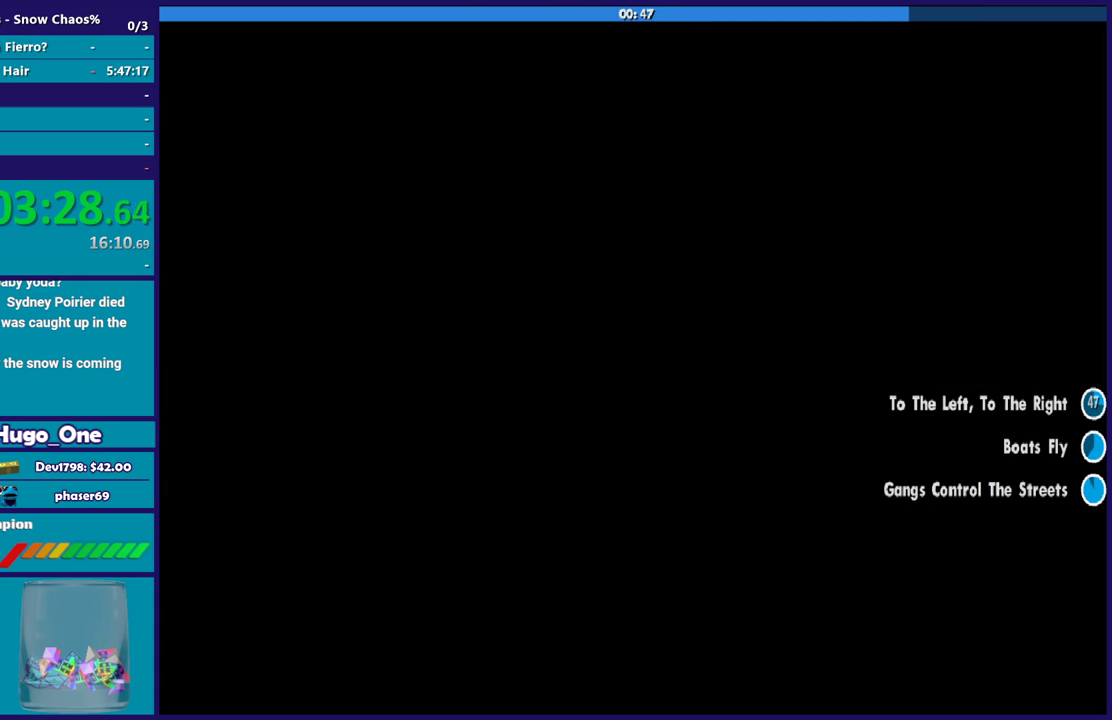
{"buttons": [], "left_stick": "center", "right_stick": "center", "events": [[100, "A", "down"], [200, "A", "up"], [300, "A", "down"], [433, "A", "up"]]}
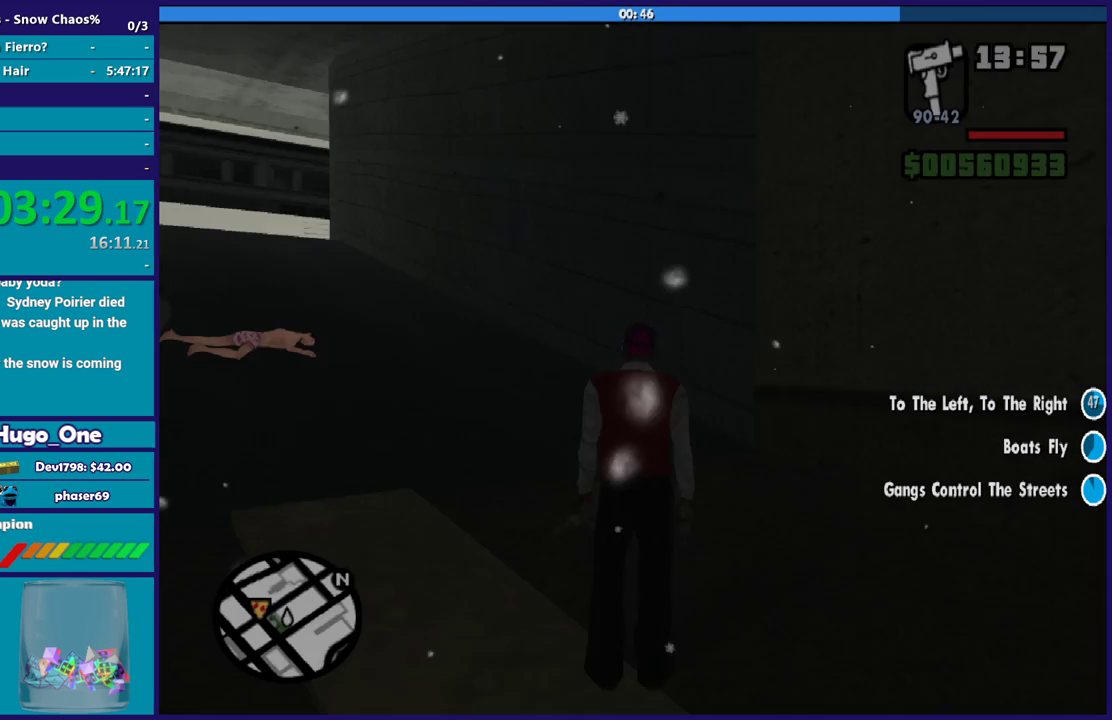
{"buttons": ["A"], "left_stick": "up-left", "right_stick": "center", "events": [[34, "A", "down"], [134, "A", "up"], [200, "left_stick", "up-left"], [234, "A", "down"], [334, "A", "up"], [434, "A", "down"]]}
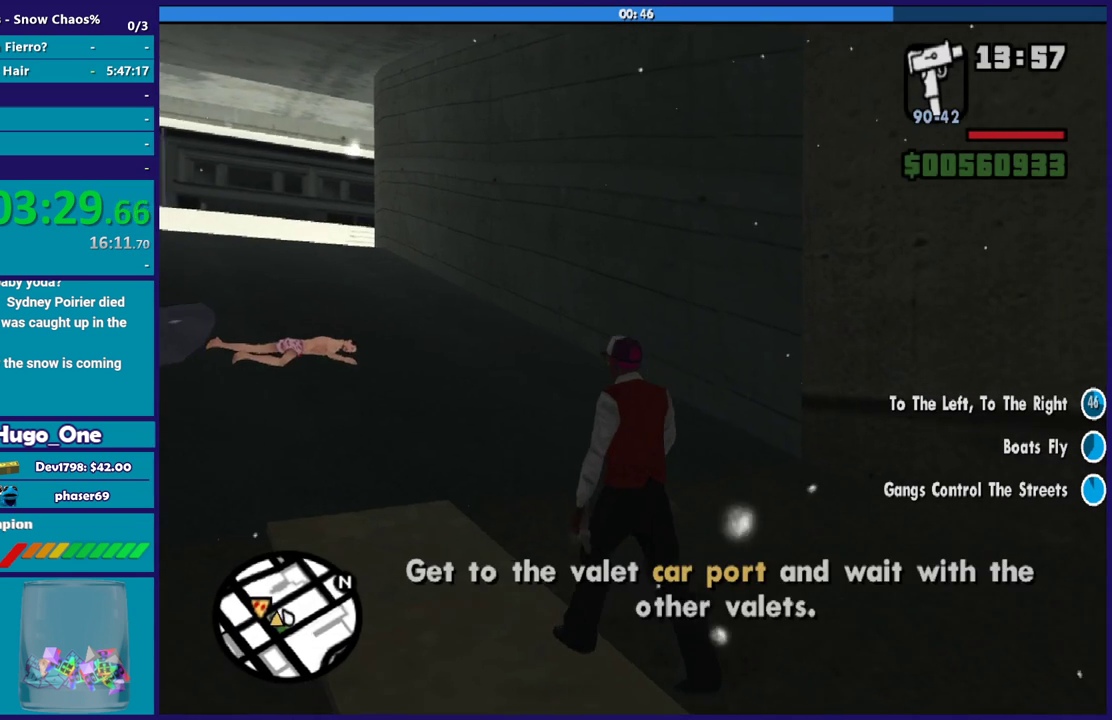
{"buttons": [], "left_stick": "up-left", "right_stick": "center", "events": [[66, "A", "up"], [133, "A", "down"], [233, "A", "up"], [333, "A", "down"], [433, "A", "up"]]}
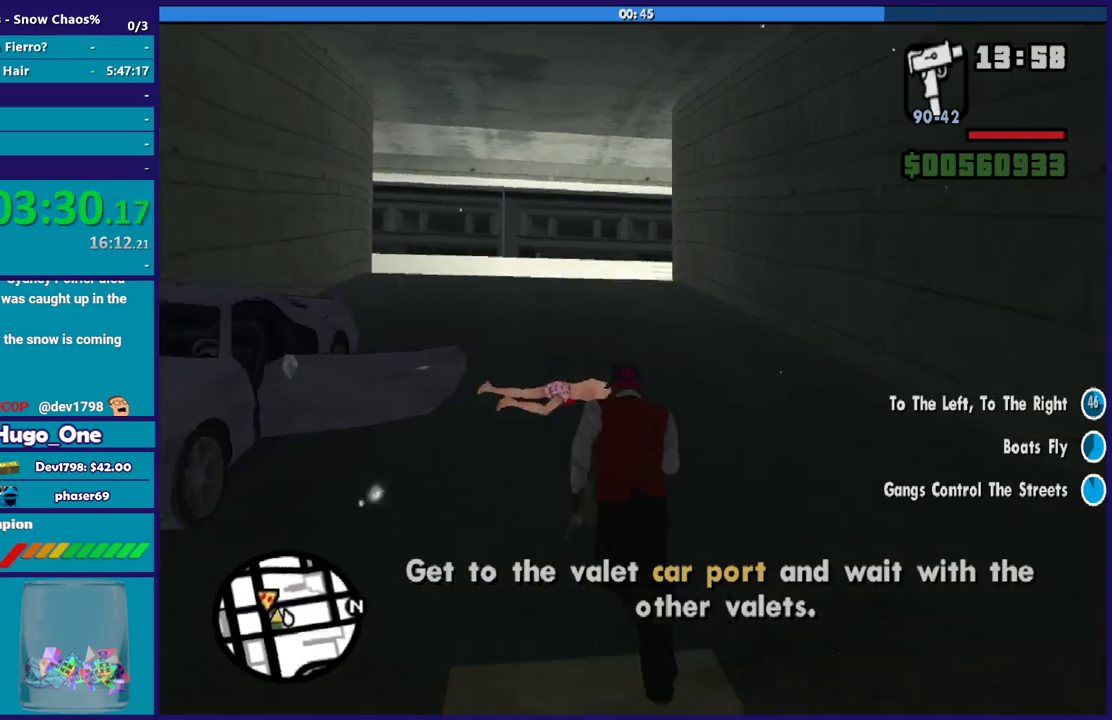
{"buttons": ["A"], "left_stick": "up", "right_stick": "center", "events": [[34, "A", "down"], [67, "left_stick", "up"], [134, "A", "up"], [234, "A", "down"], [367, "A", "up"], [467, "A", "down"]]}
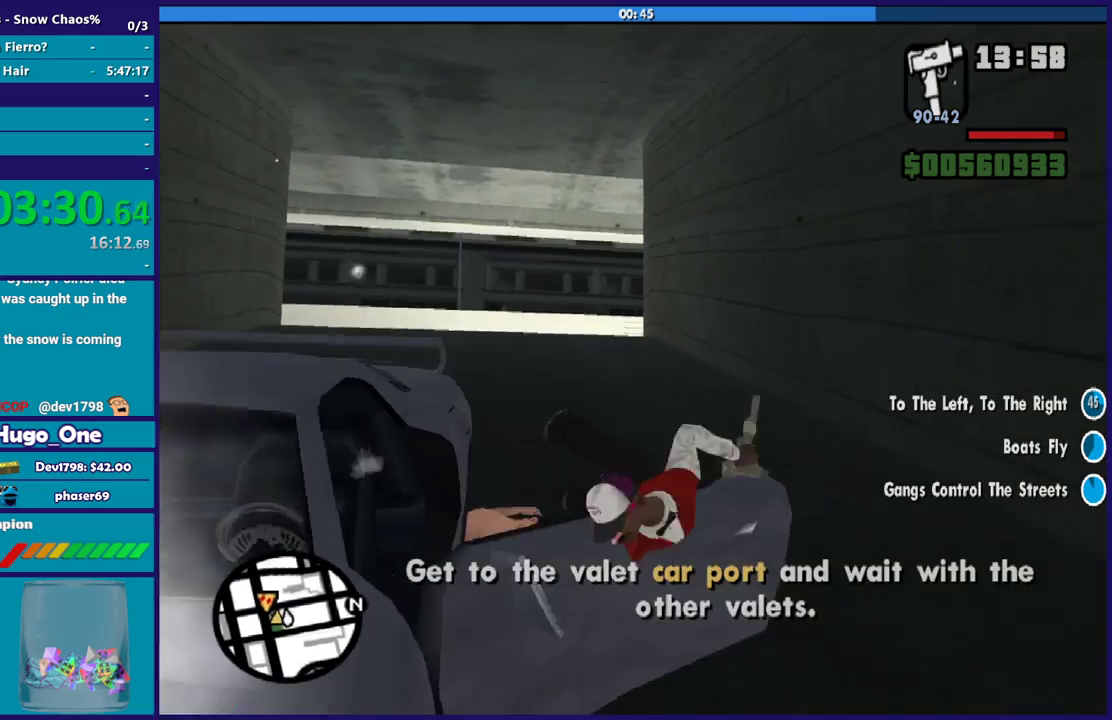
{"buttons": [], "left_stick": "up", "right_stick": "down-left", "events": [[66, "A", "up"], [167, "A", "down"], [267, "A", "up"], [333, "left_stick", "up-left"], [433, "left_stick", "up"], [433, "right_stick", "down-left"]]}
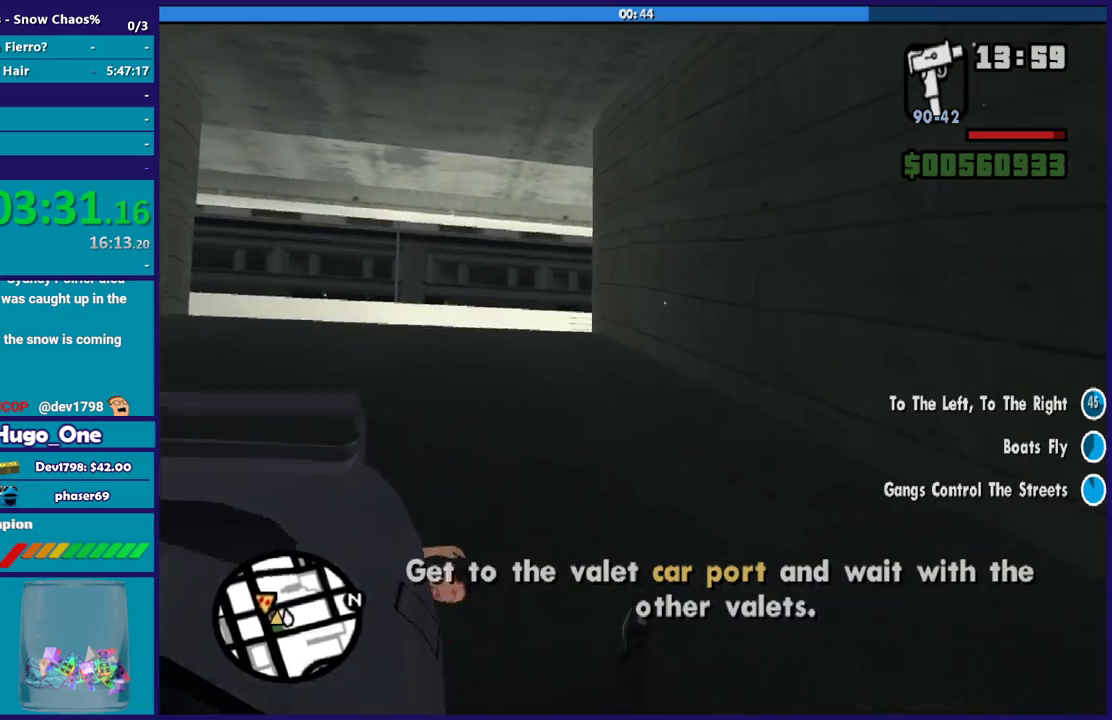
{"buttons": [], "left_stick": "center", "right_stick": "down-left", "events": [[234, "left_stick", "center"]]}
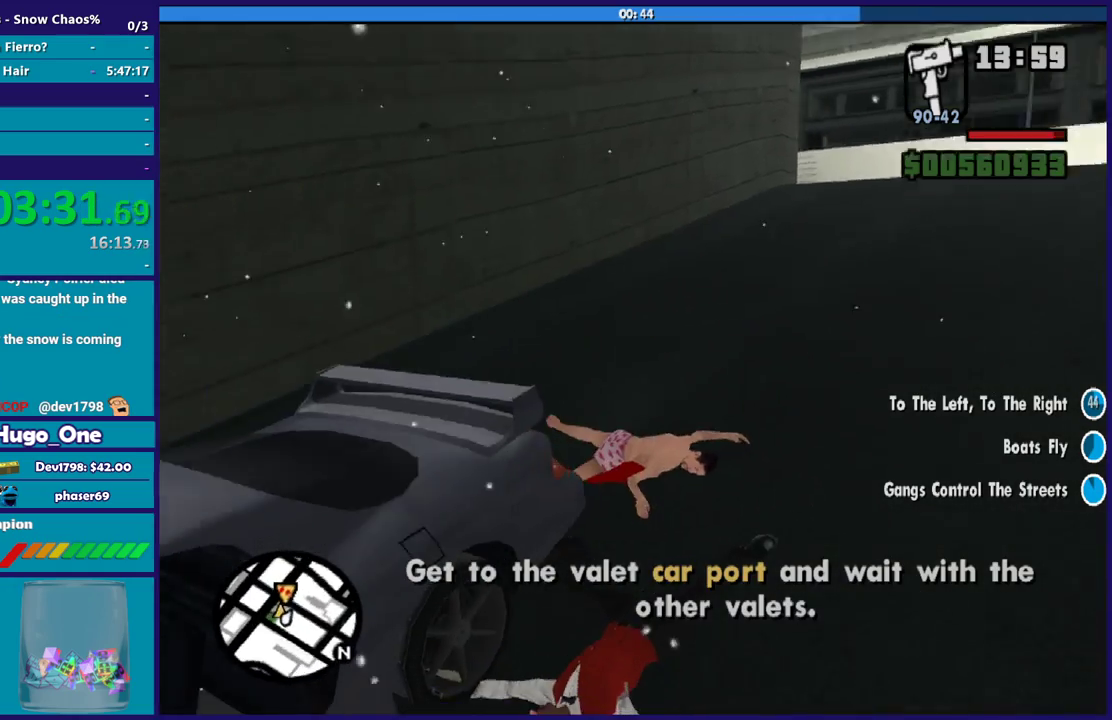
{"buttons": [], "left_stick": "up-right", "right_stick": "right", "events": [[267, "right_stick", "center"], [333, "right_stick", "right"], [367, "left_stick", "up-right"]]}
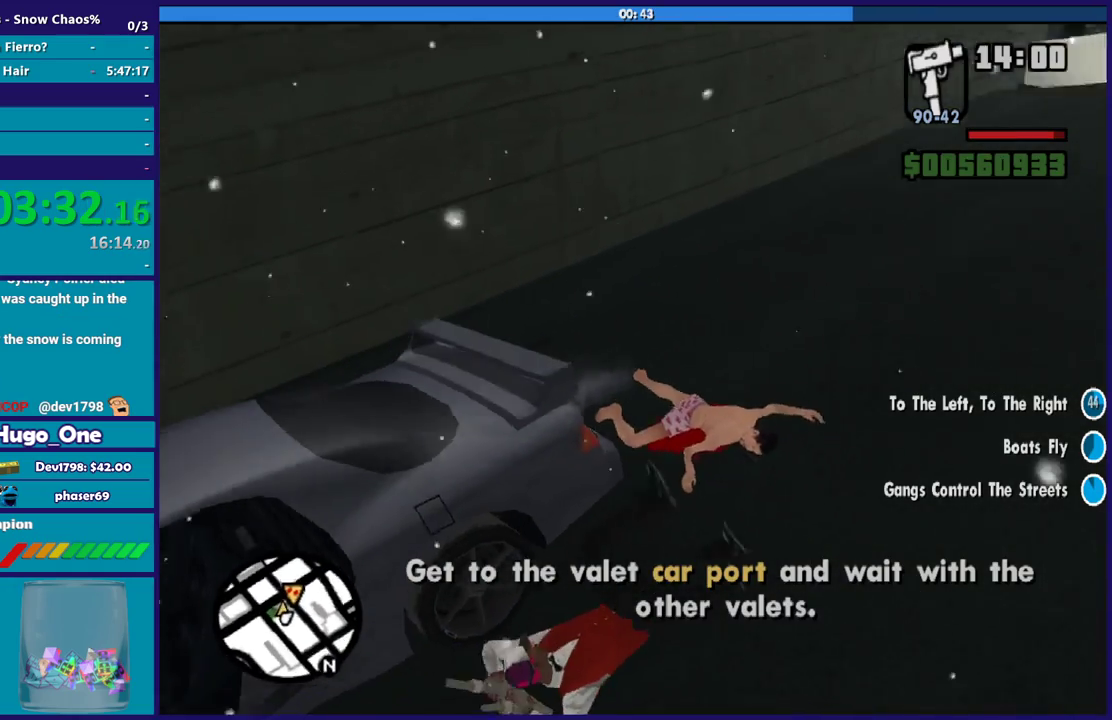
{"buttons": [], "left_stick": "up-right", "right_stick": "center", "events": [[100, "right_stick", "down"], [134, "left_stick", "up"], [200, "right_stick", "center"], [267, "A", "down"], [334, "left_stick", "up-right"], [401, "A", "up"]]}